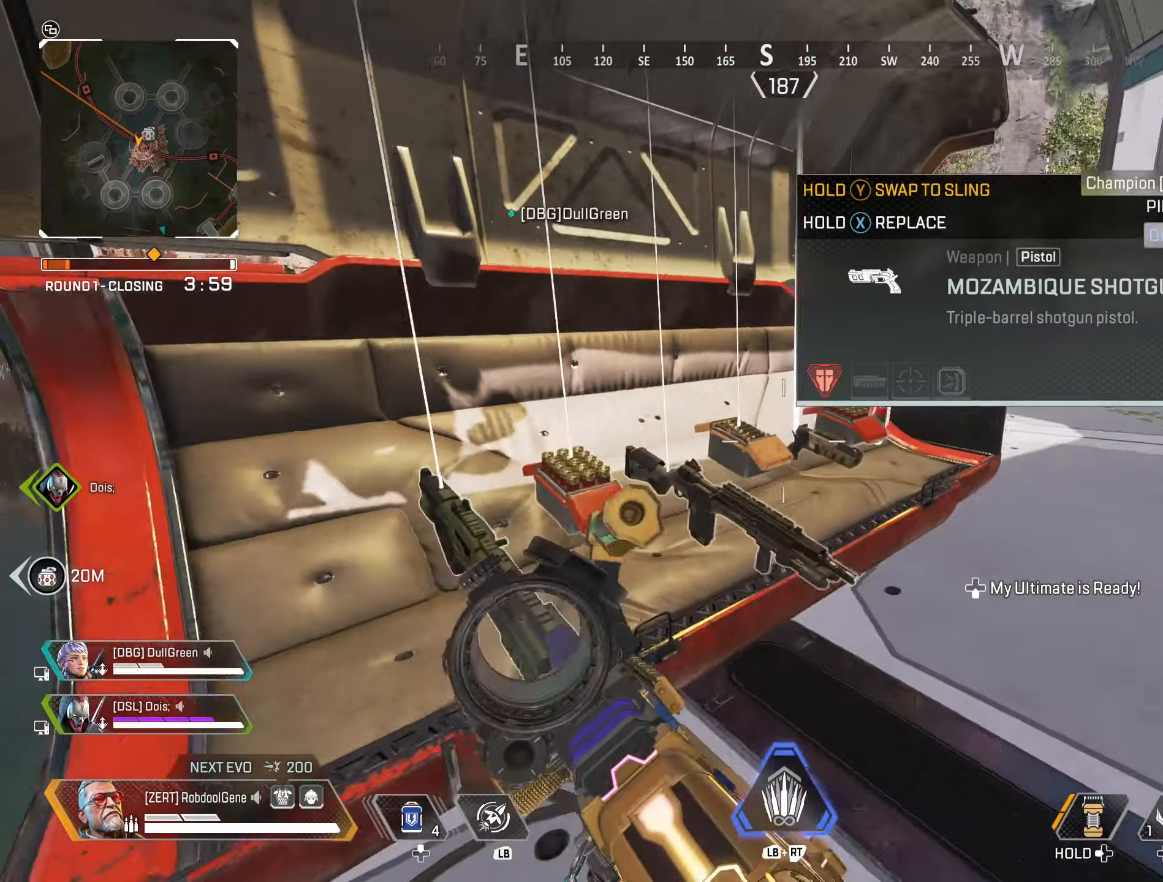
Gameplay with a controller (Xbox layout); each line is a JSON object with the inputs held at the frame after it. "events" lists button and stick changes between this image and that frame as [ms after this image, input, new state], when the widget could be followed in between.
{"buttons": [], "left_stick": "center", "right_stick": "center", "events": [[166, "left_stick", "center"], [233, "right_stick", "center"]]}
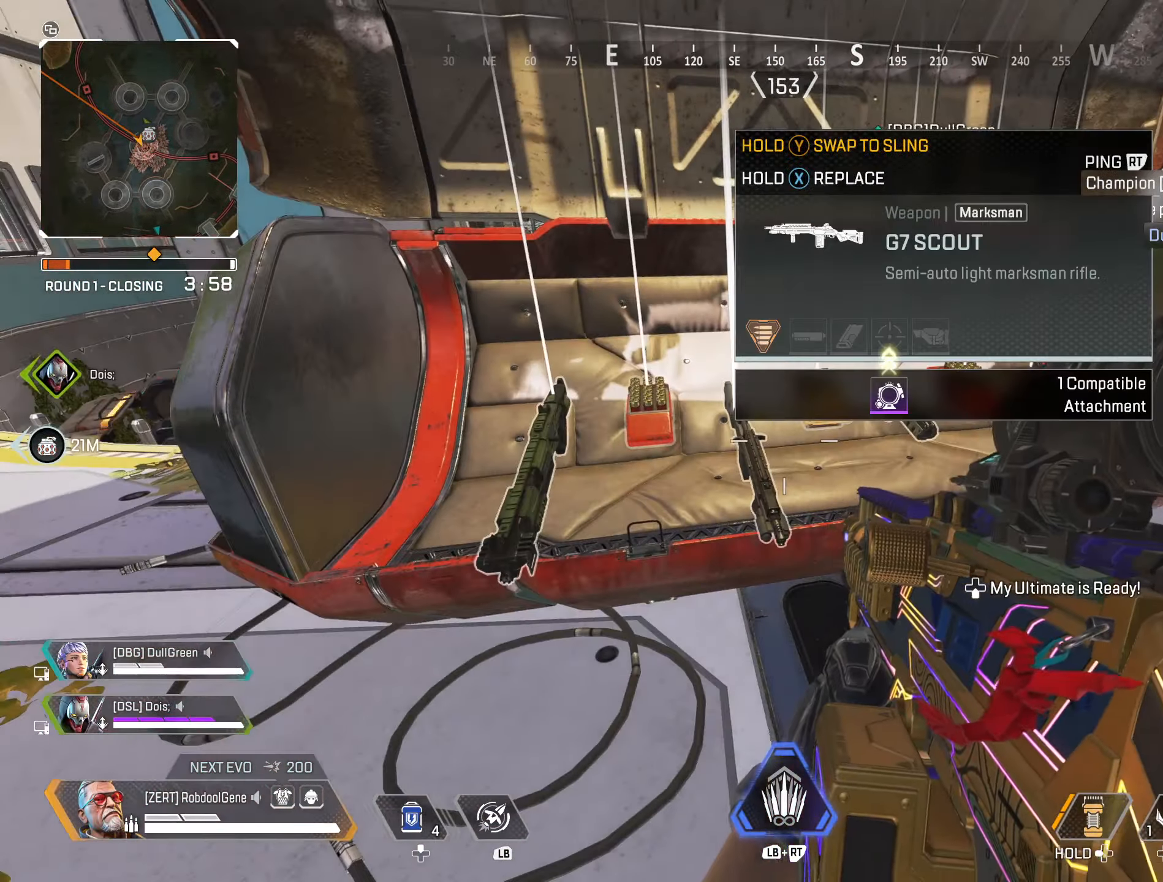
{"buttons": ["X"], "left_stick": "center", "right_stick": "center", "events": [[133, "X", "down"]]}
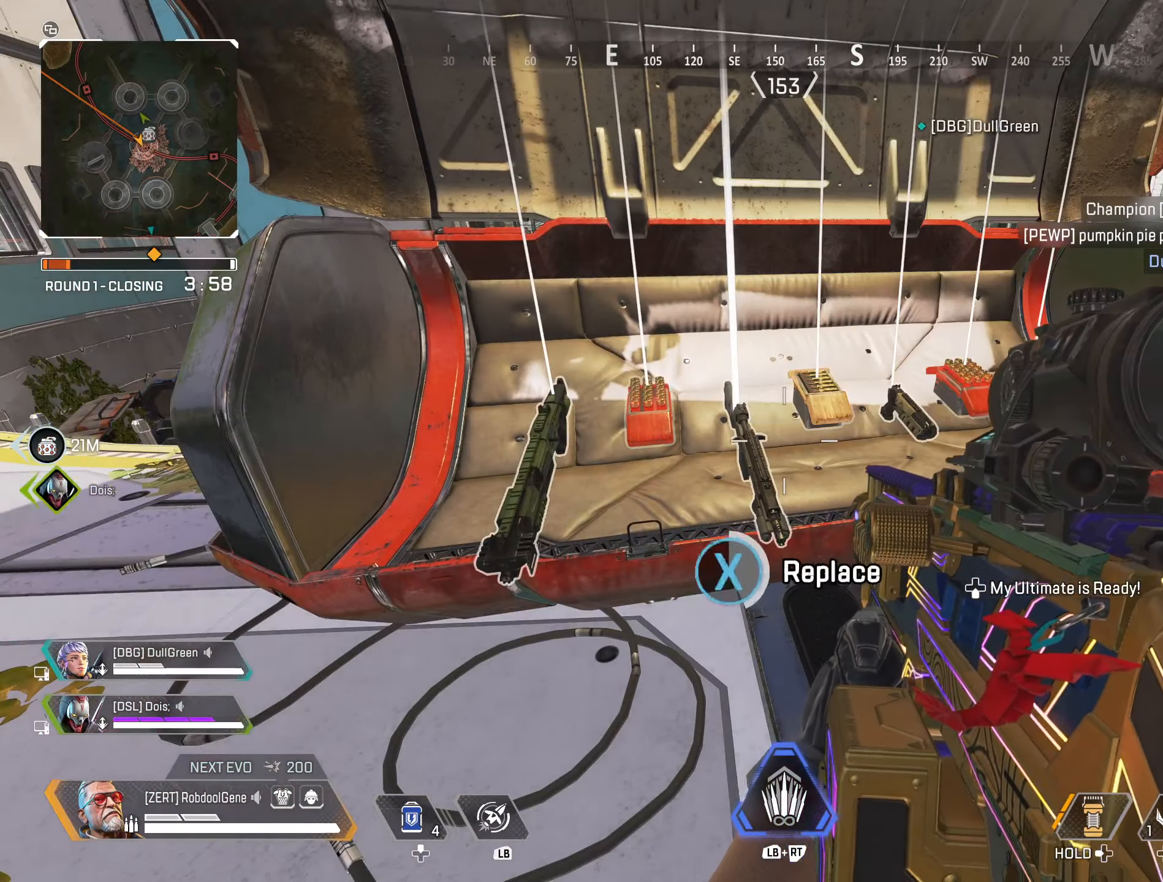
{"buttons": [], "left_stick": "center", "right_stick": "center", "events": [[250, "X", "up"]]}
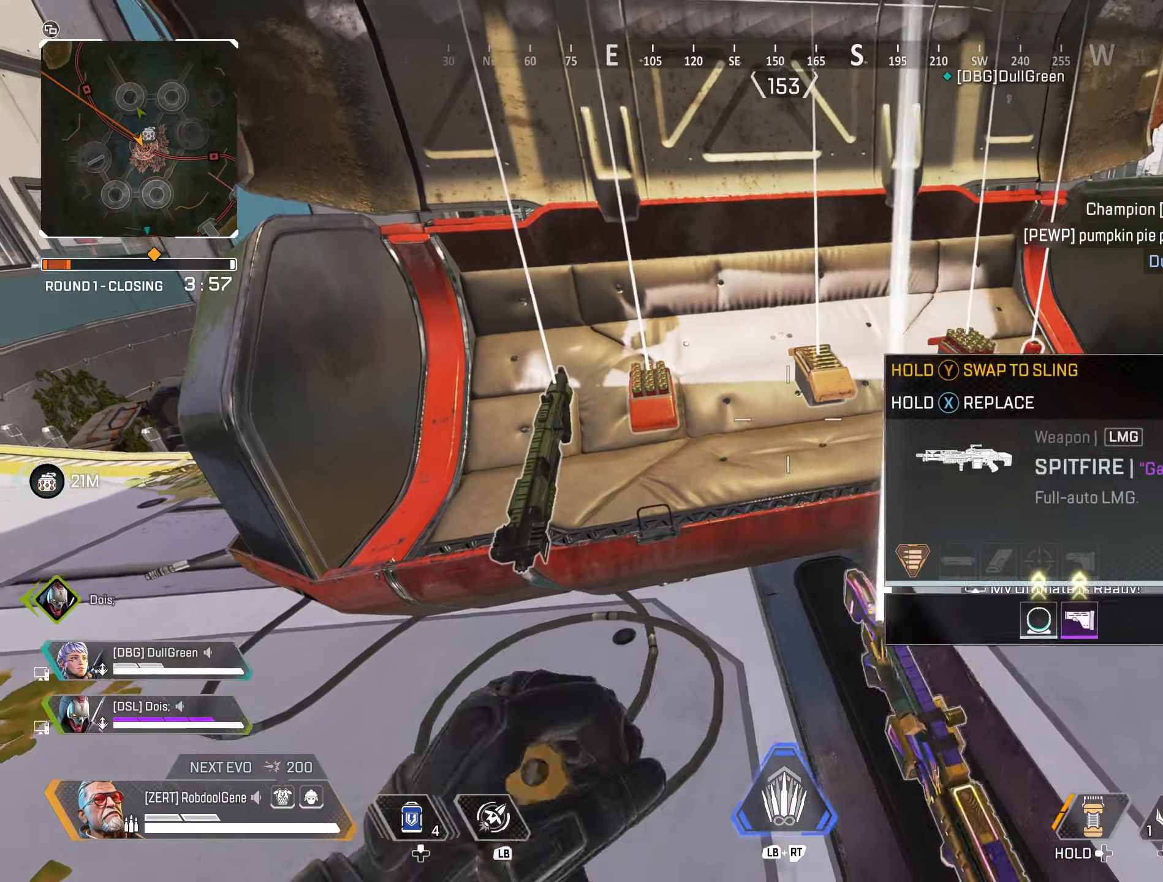
{"buttons": [], "left_stick": "center", "right_stick": "center", "events": [[66, "left_stick", "up"], [250, "left_stick", "center"]]}
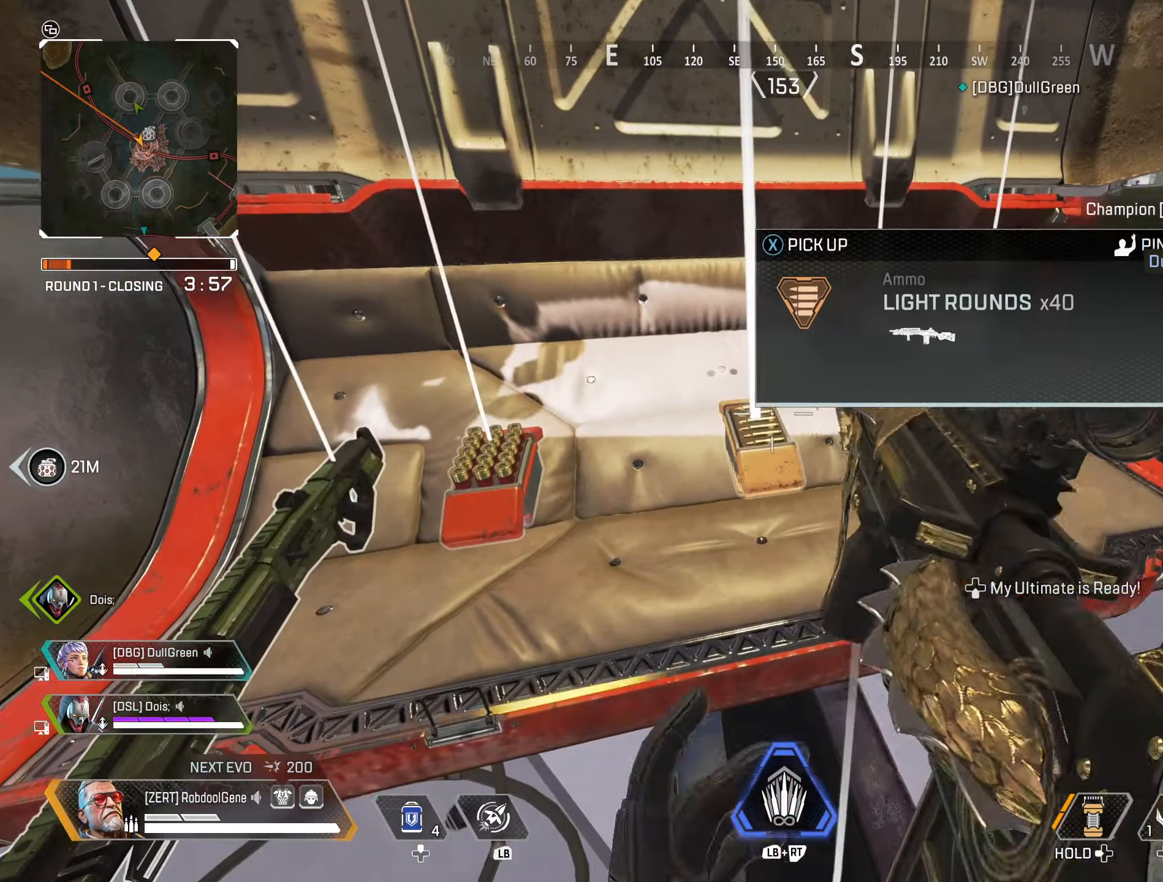
{"buttons": [], "left_stick": "right", "right_stick": "right", "events": [[83, "X", "down"], [150, "X", "up"], [350, "left_stick", "right"], [366, "right_stick", "right"]]}
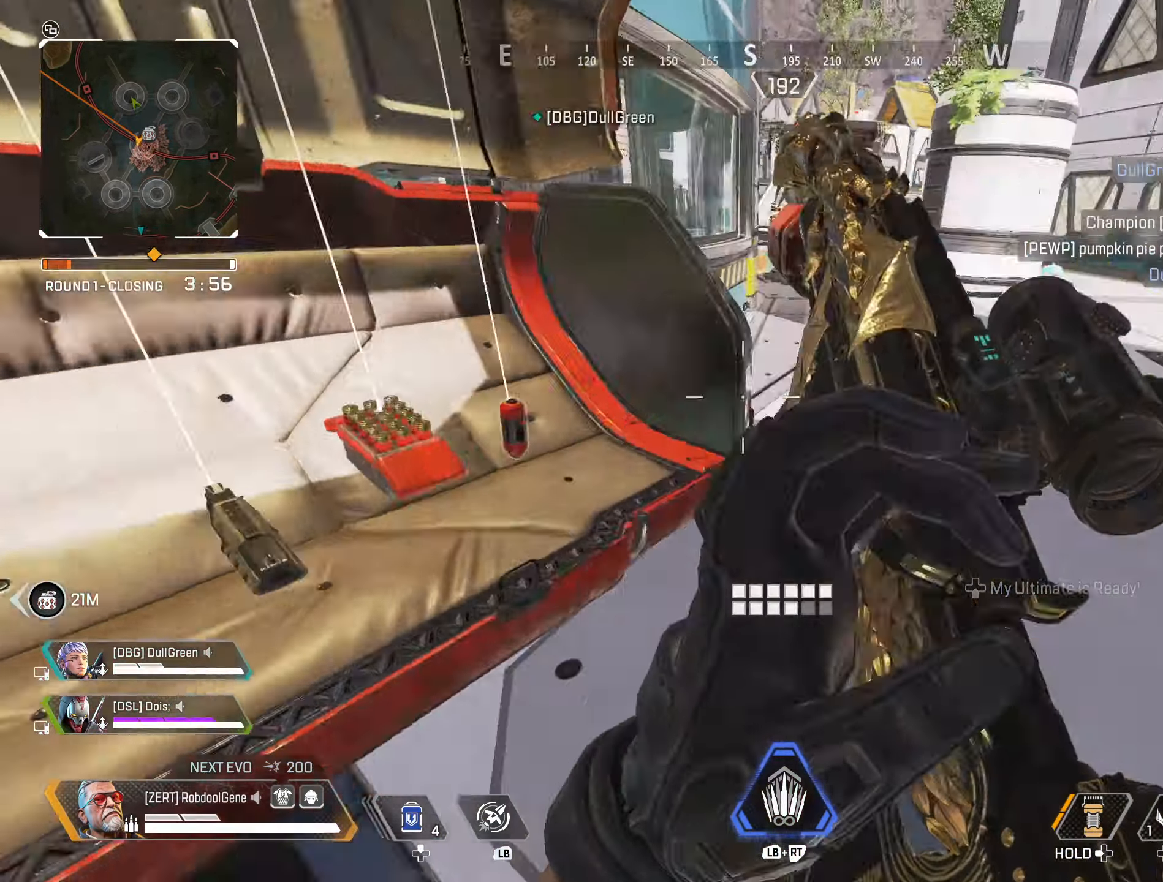
{"buttons": [], "left_stick": "up-right", "right_stick": "center", "events": [[33, "left_stick", "up-right"], [83, "right_stick", "center"], [266, "right_stick", "left"], [466, "right_stick", "center"]]}
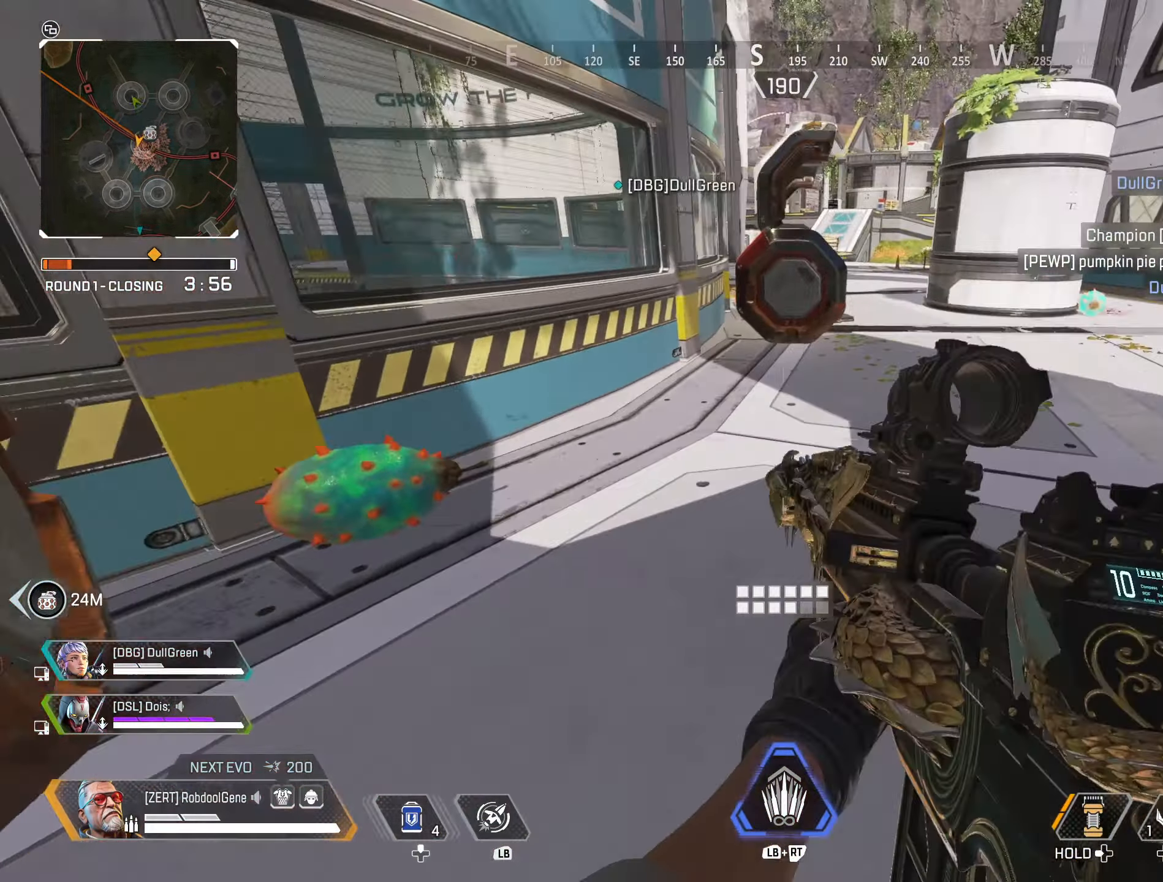
{"buttons": [], "left_stick": "up-right", "right_stick": "center", "events": []}
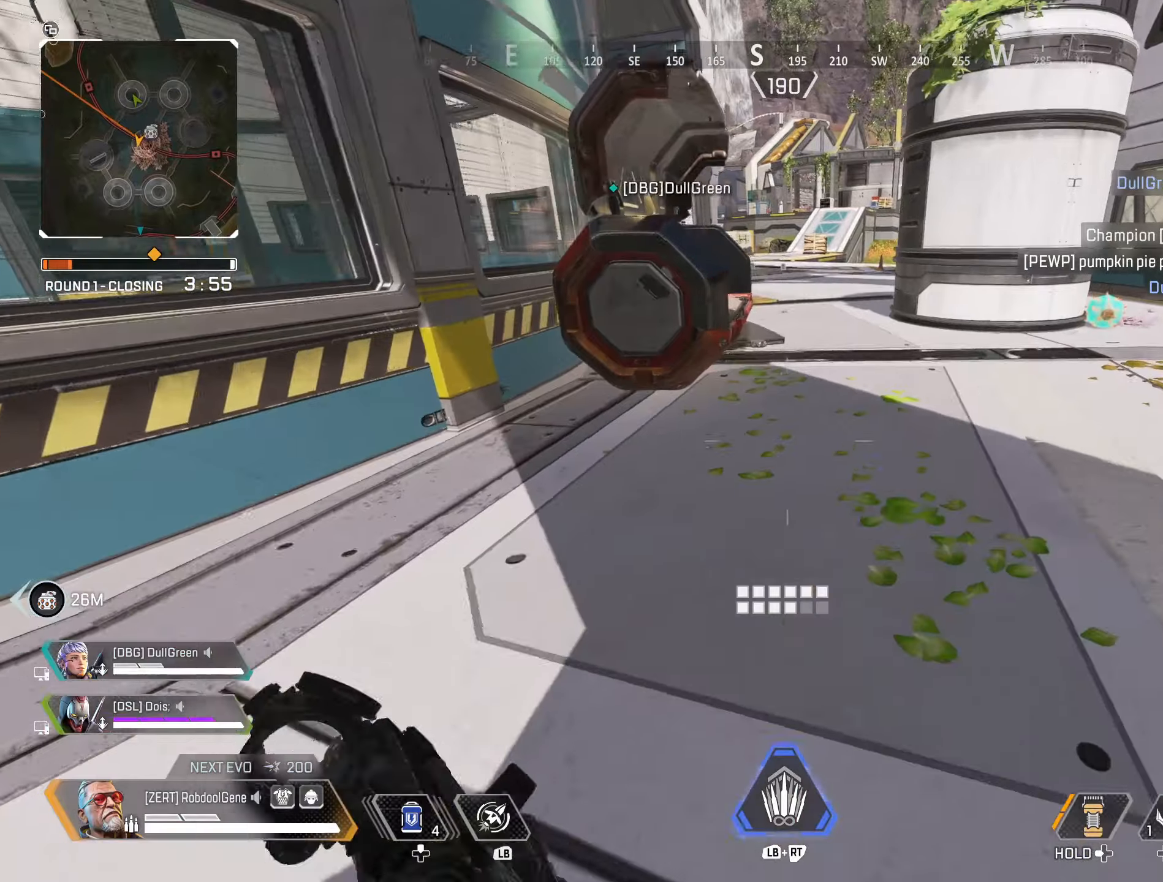
{"buttons": [], "left_stick": "up-right", "right_stick": "up-left", "events": [[233, "right_stick", "up-left"]]}
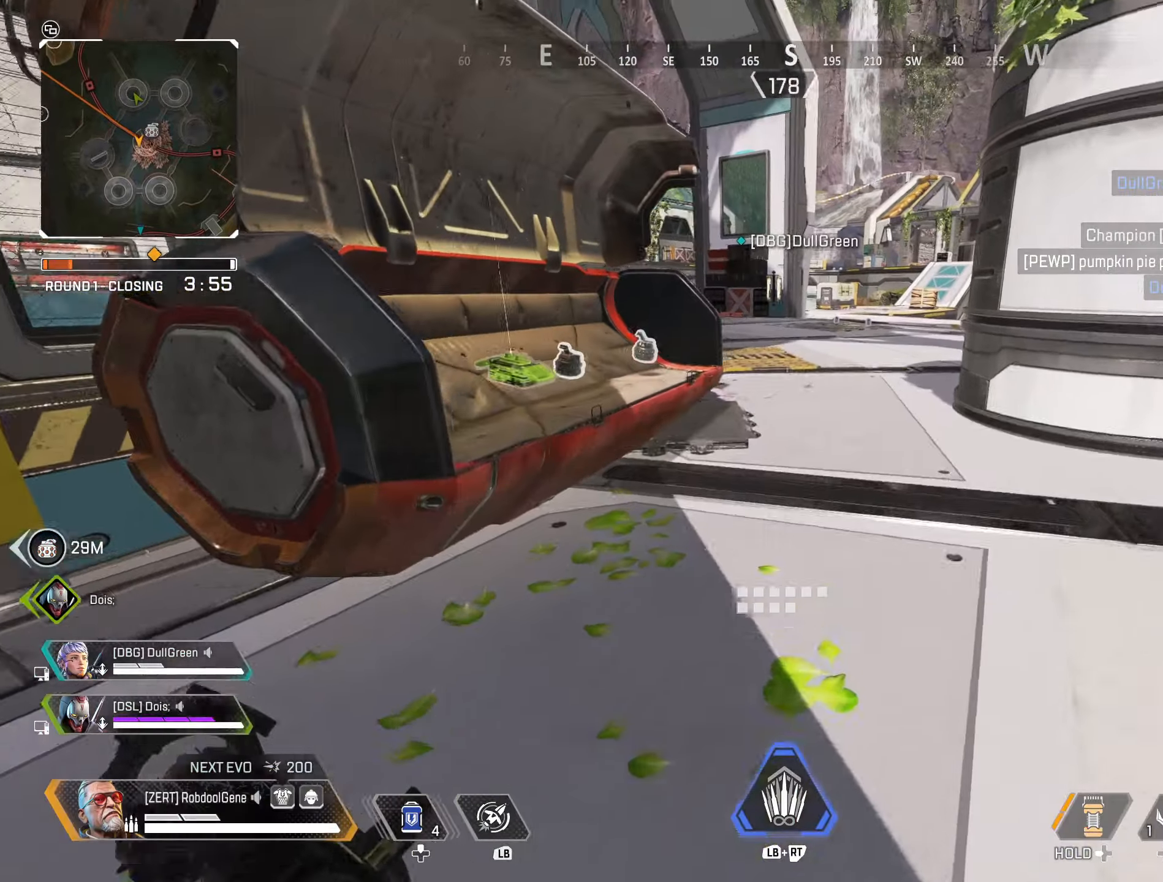
{"buttons": [], "left_stick": "up-right", "right_stick": "left", "events": [[367, "right_stick", "left"]]}
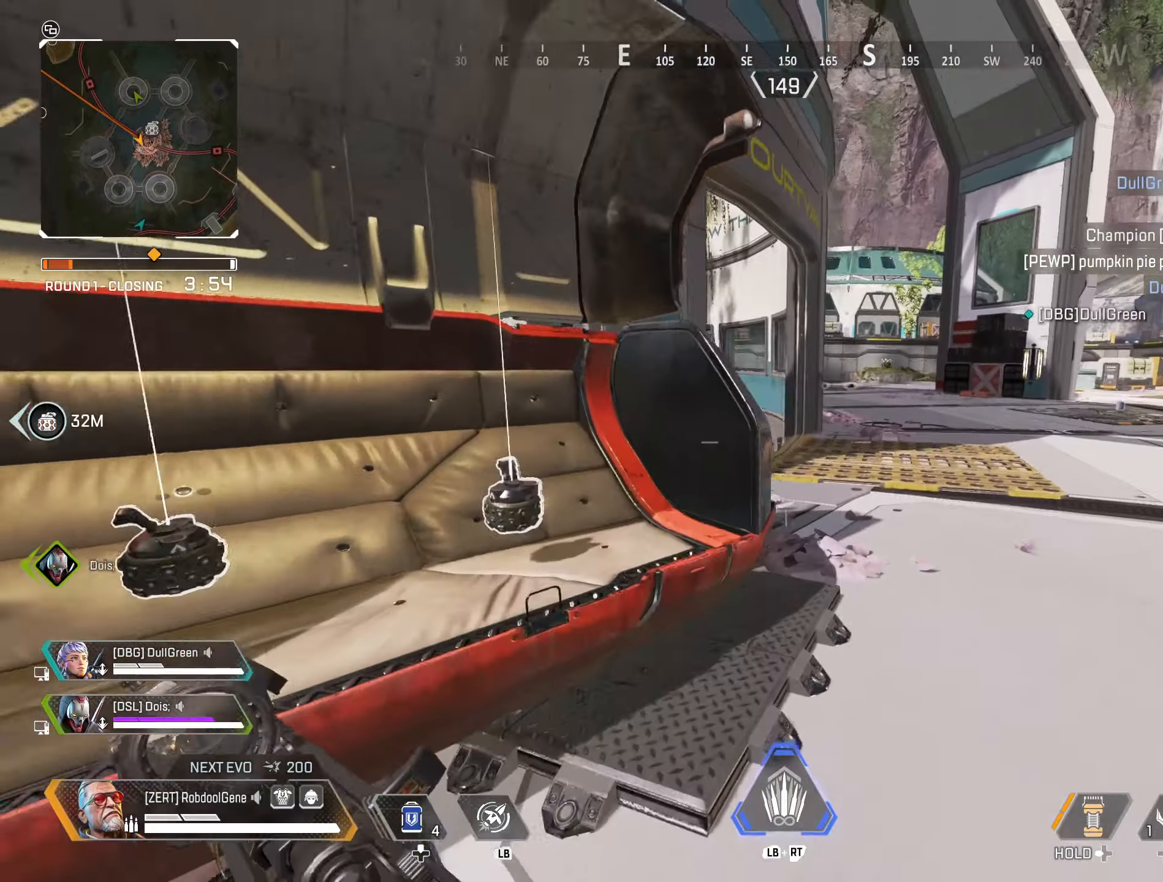
{"buttons": [], "left_stick": "up-right", "right_stick": "center", "events": [[167, "right_stick", "down-left"], [300, "right_stick", "center"]]}
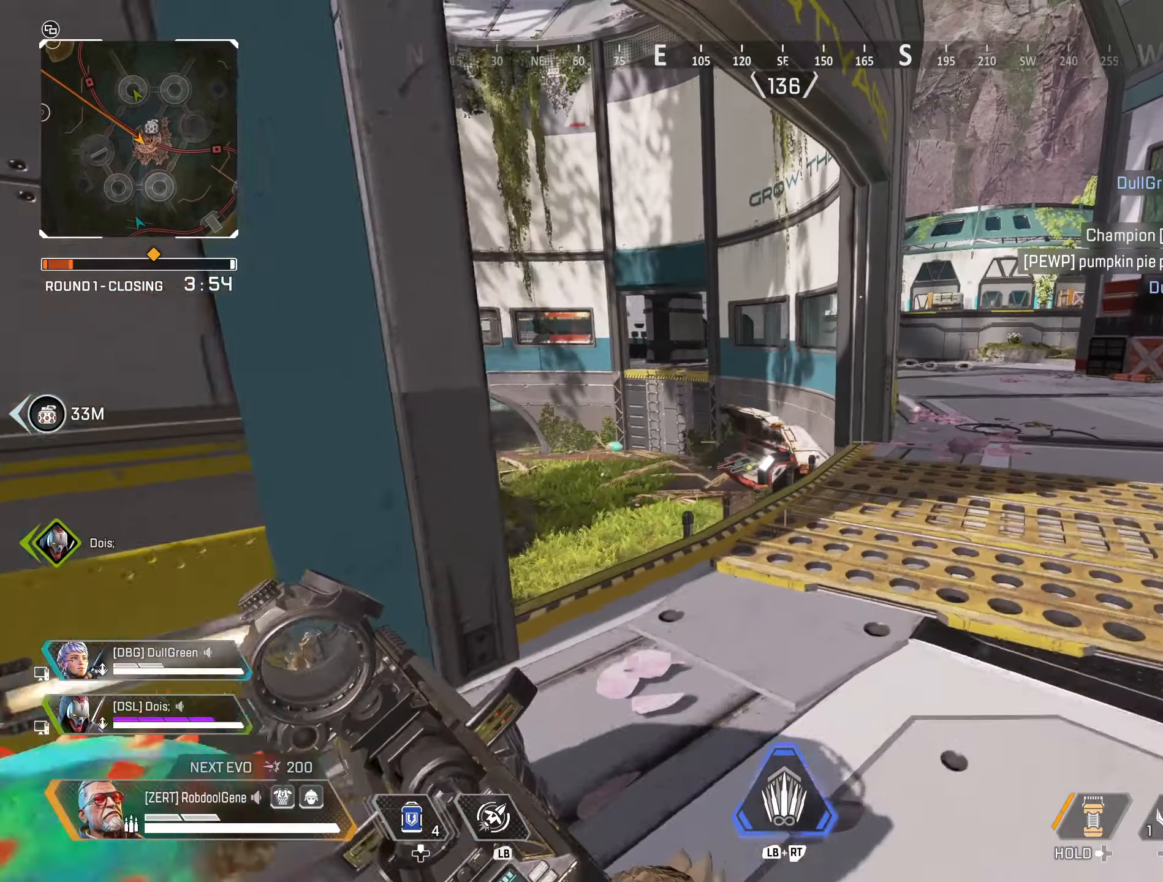
{"buttons": [], "left_stick": "up", "right_stick": "center", "events": [[500, "left_stick", "up"]]}
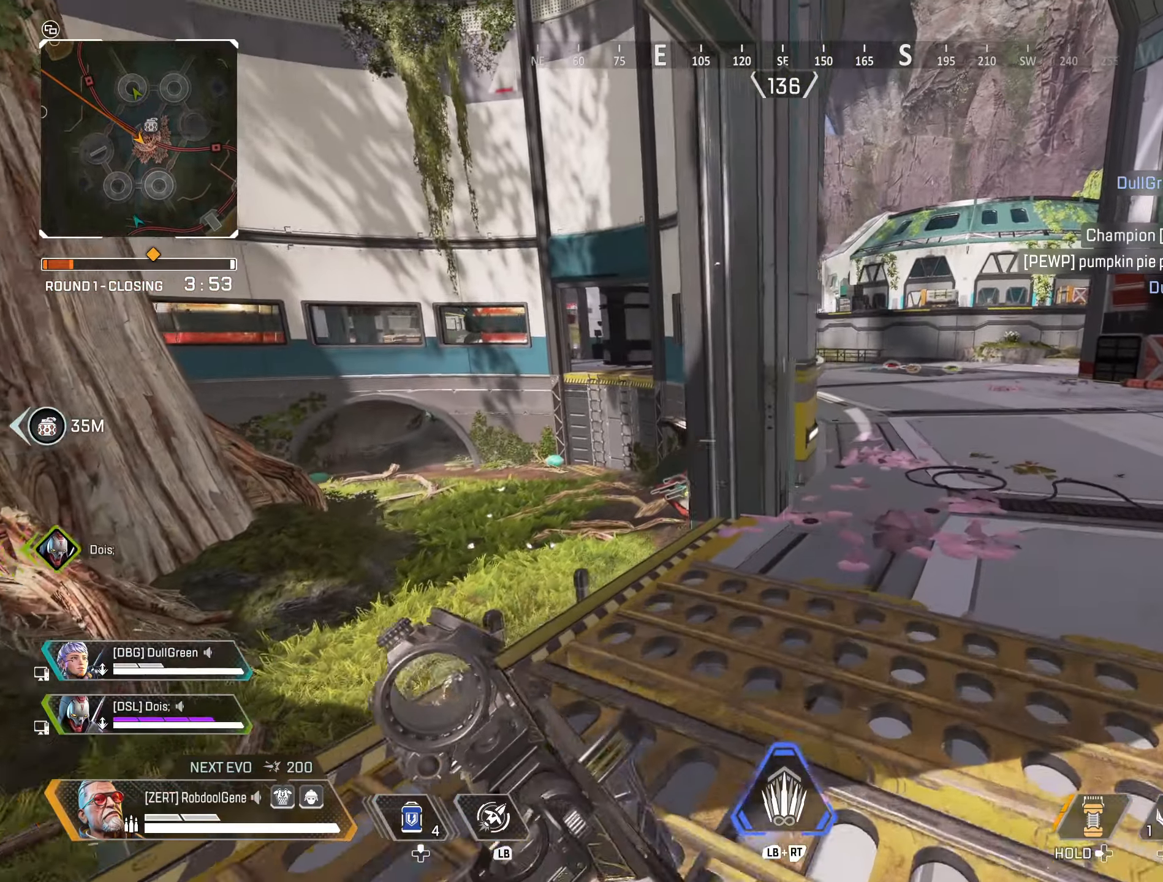
{"buttons": ["B"], "left_stick": "up", "right_stick": "center", "events": [[100, "right_stick", "down-left"], [350, "B", "down"], [367, "right_stick", "down"], [500, "right_stick", "center"]]}
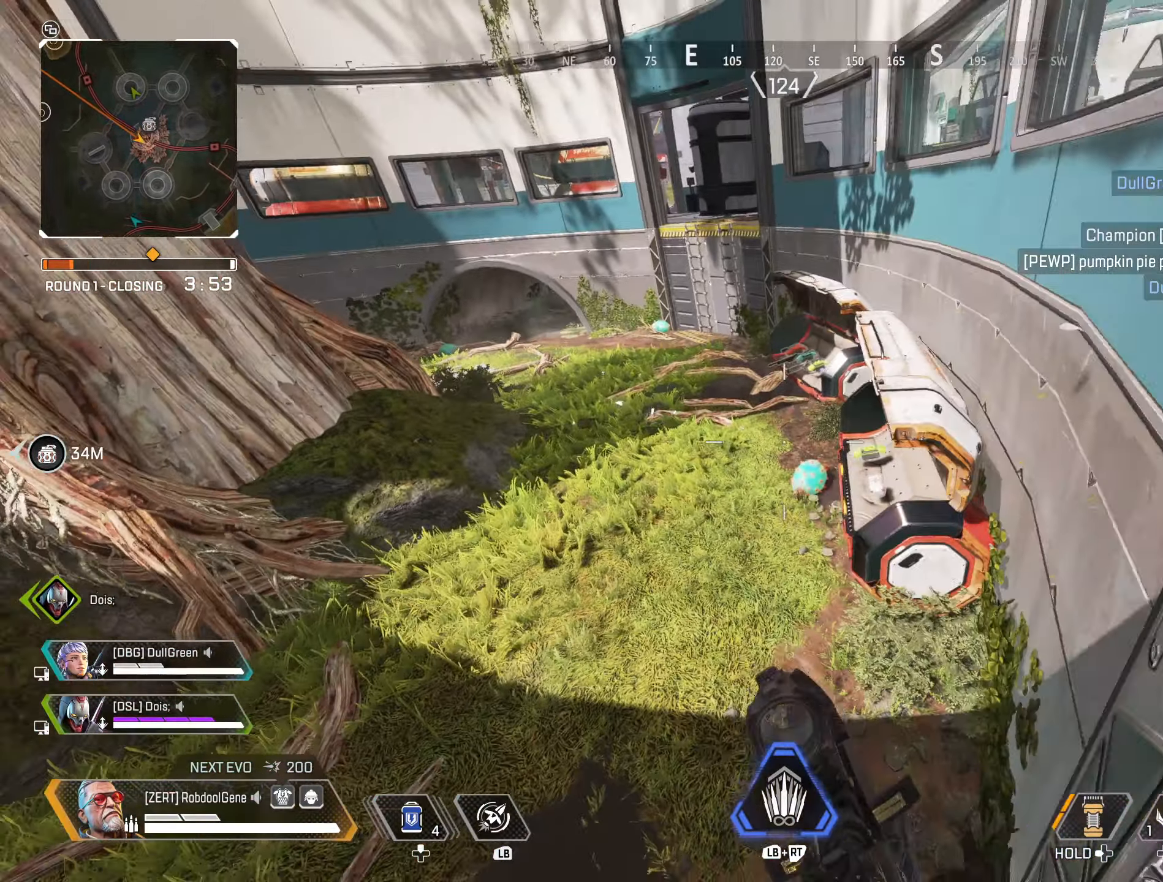
{"buttons": [], "left_stick": "up", "right_stick": "up-right", "events": [[17, "B", "up"], [383, "right_stick", "up-right"]]}
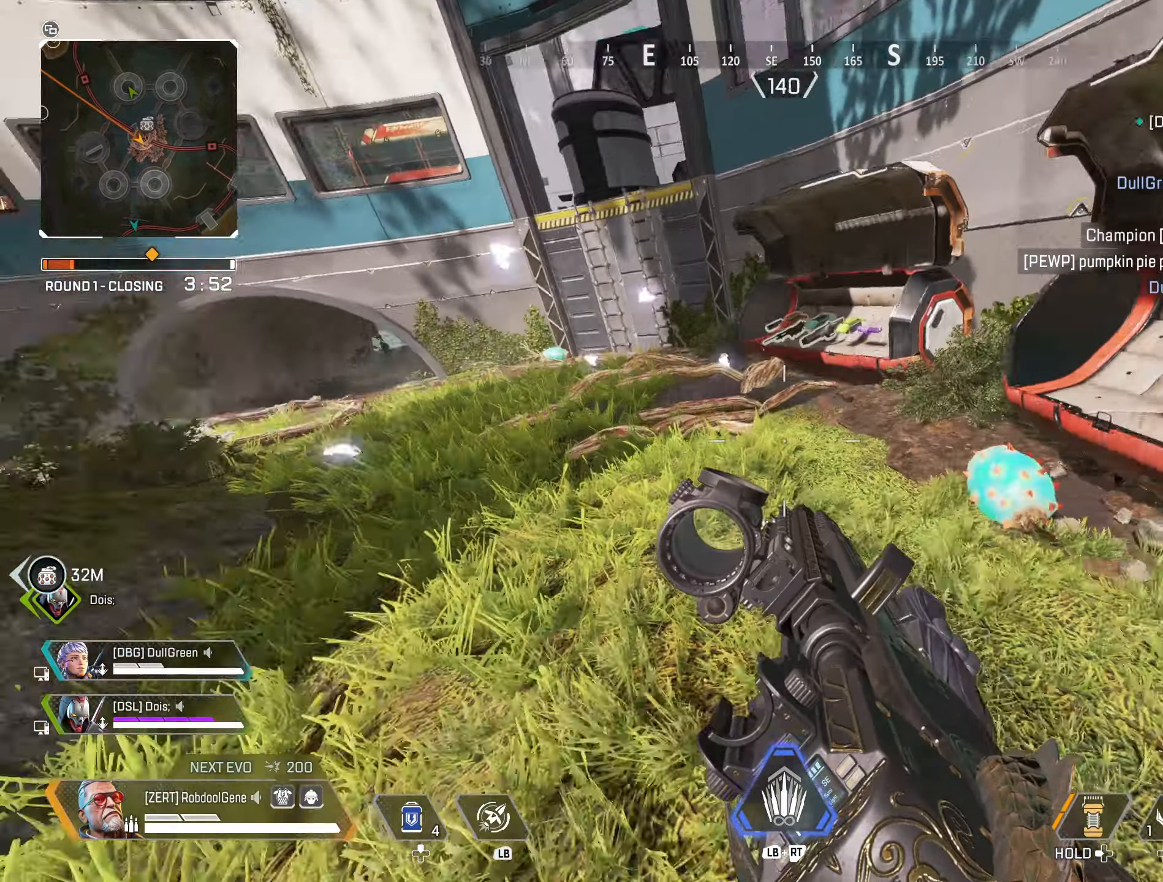
{"buttons": [], "left_stick": "up", "right_stick": "center", "events": [[150, "R3", "down"], [200, "right_stick", "center"], [300, "R3", "up"]]}
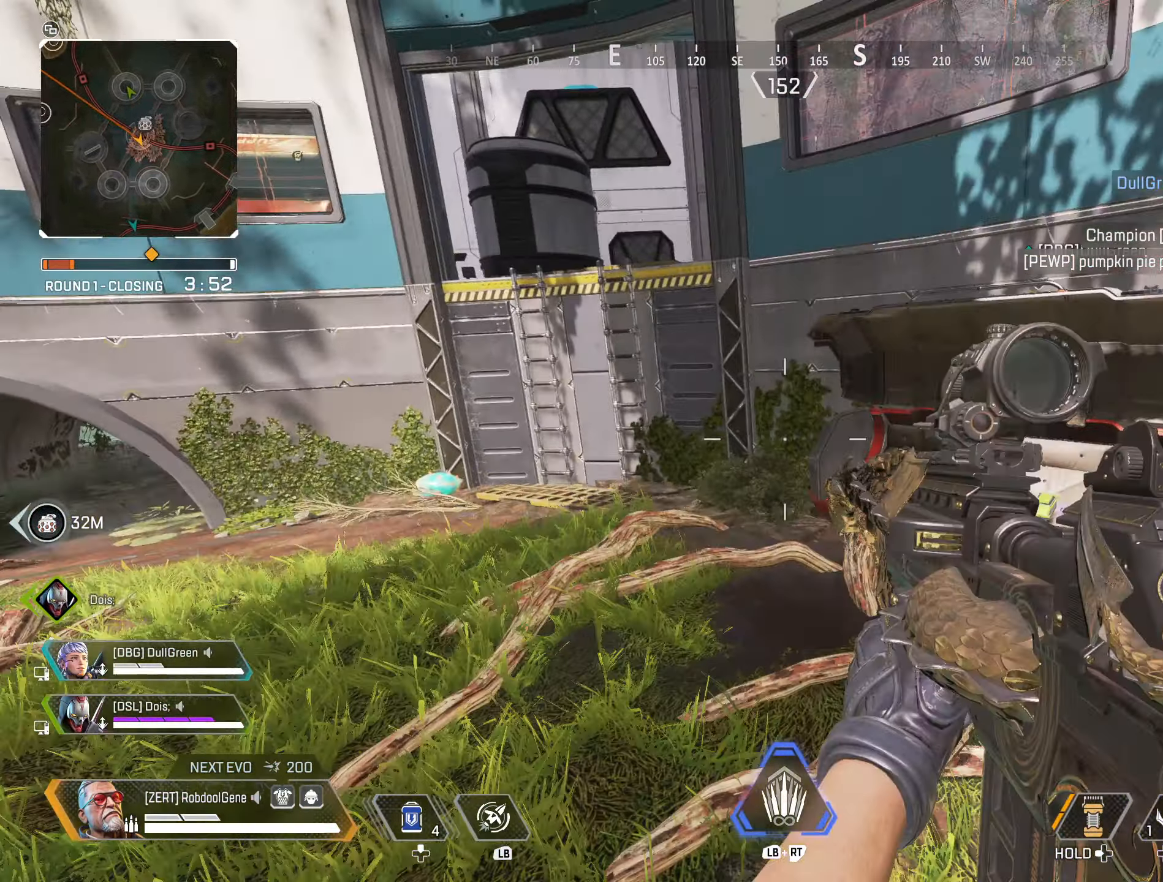
{"buttons": [], "left_stick": "up-right", "right_stick": "right", "events": [[250, "left_stick", "up-right"], [250, "right_stick", "right"]]}
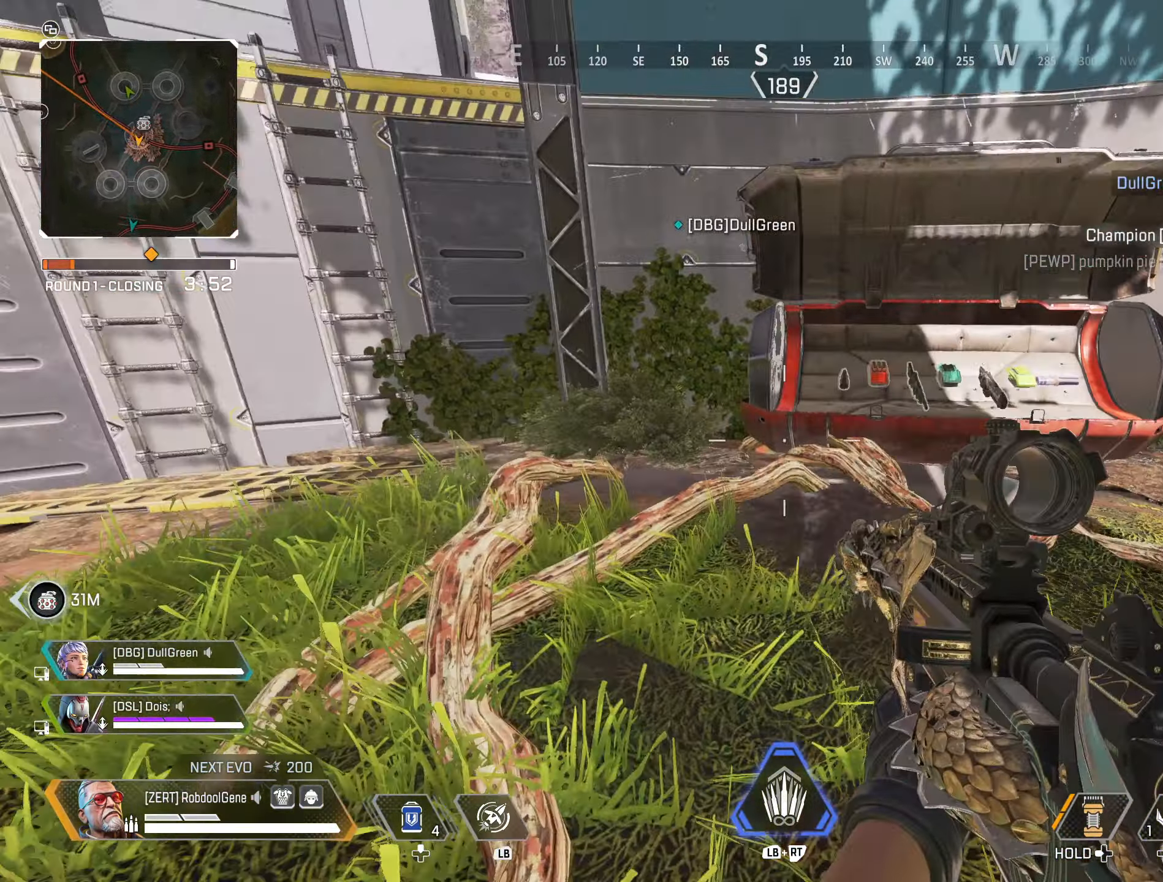
{"buttons": [], "left_stick": "up", "right_stick": "center", "events": [[17, "right_stick", "center"], [383, "left_stick", "up"]]}
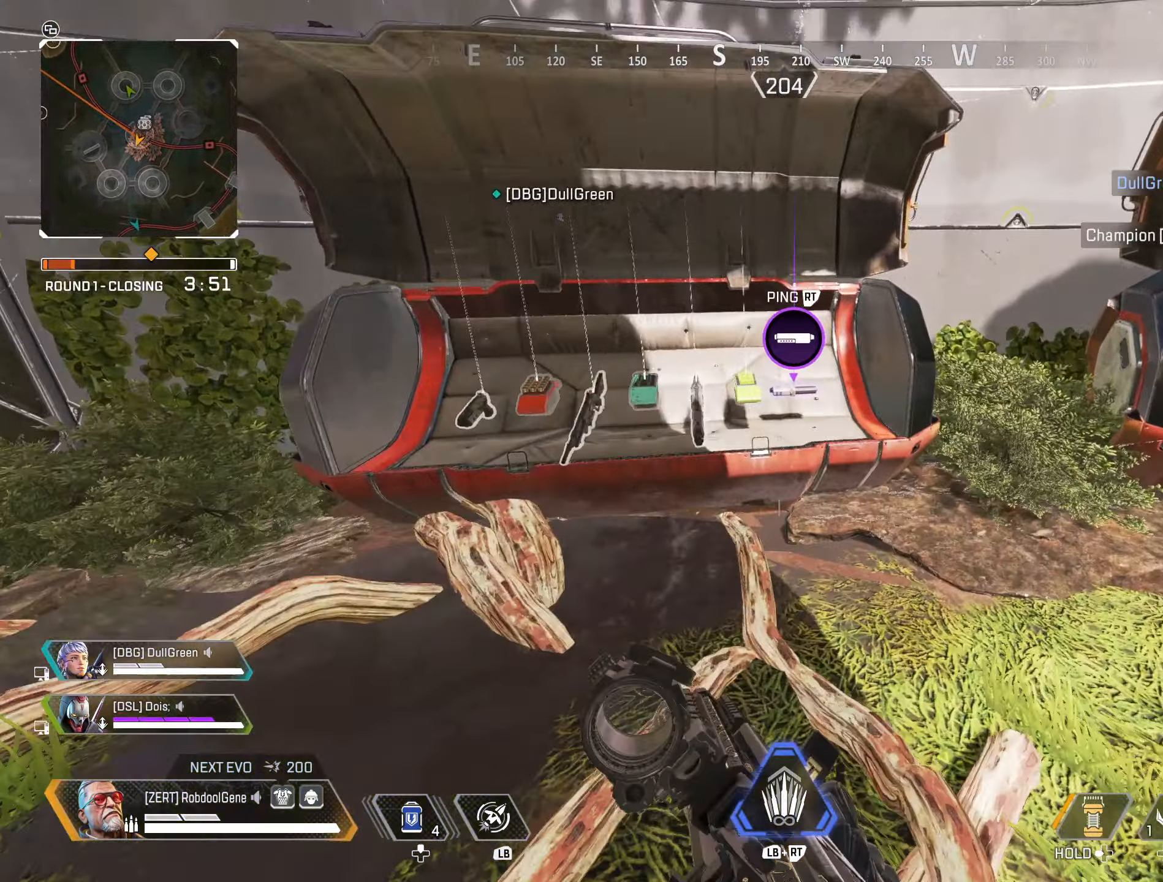
{"buttons": [], "left_stick": "down", "right_stick": "center", "events": [[167, "left_stick", "center"], [350, "X", "down"], [400, "X", "up"], [484, "left_stick", "down"]]}
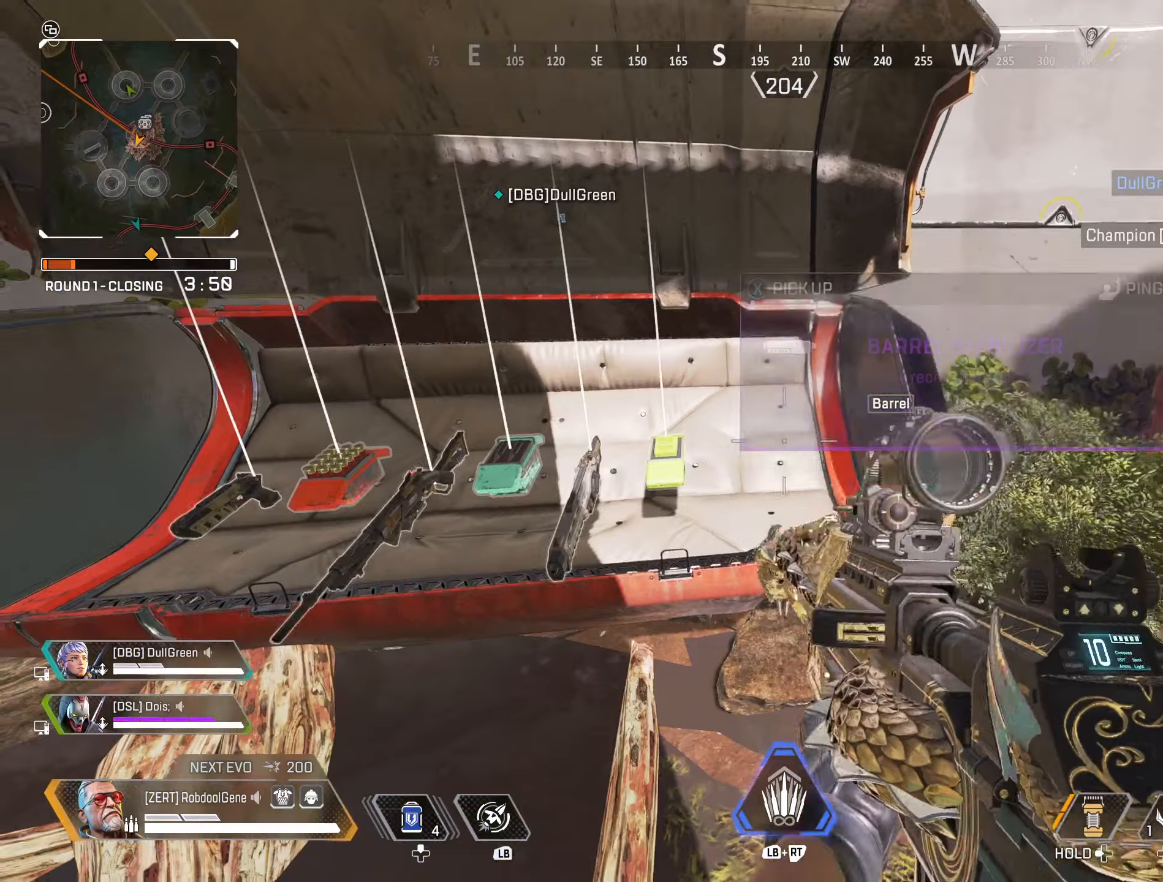
{"buttons": [], "left_stick": "up", "right_stick": "center", "events": [[17, "left_stick", "down-left"], [50, "right_stick", "left"], [300, "left_stick", "up-left"], [417, "left_stick", "up"], [434, "right_stick", "center"]]}
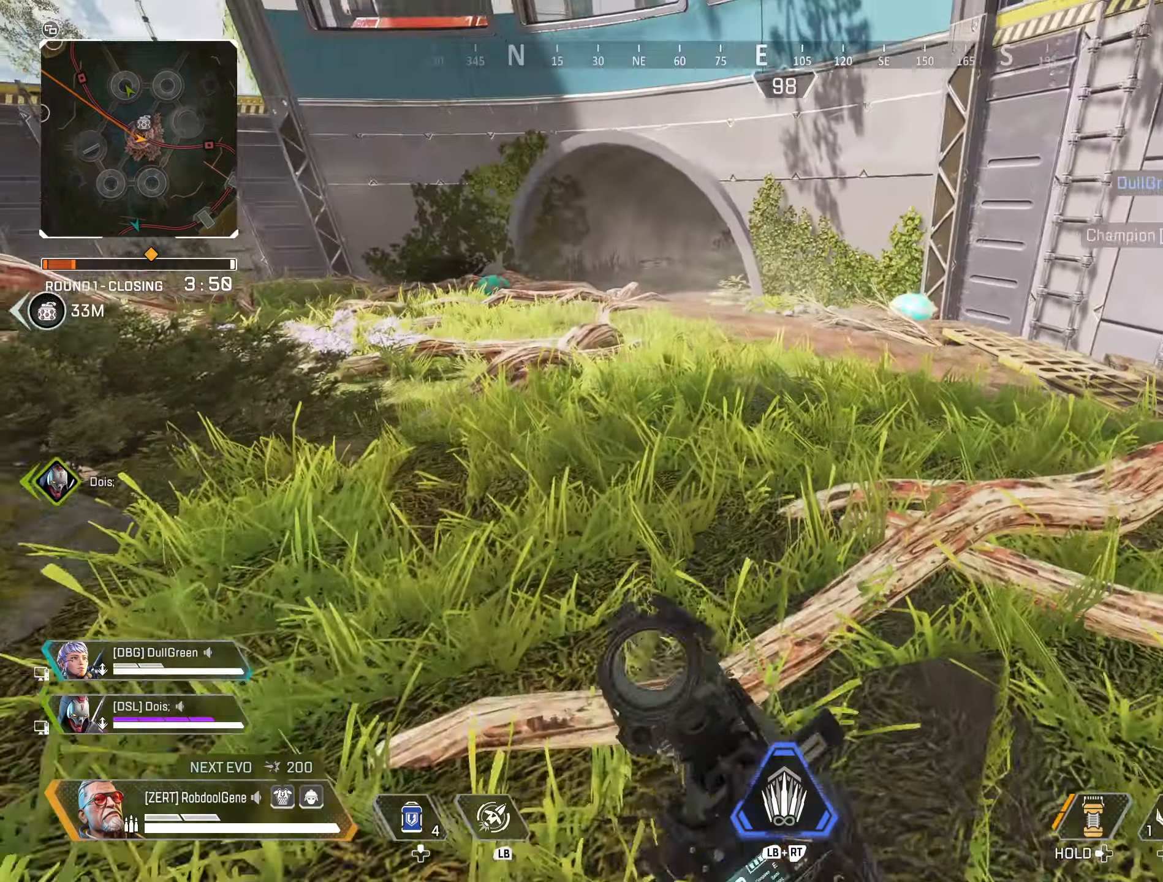
{"buttons": [], "left_stick": "up", "right_stick": "center", "events": [[317, "right_stick", "up-right"], [467, "right_stick", "center"]]}
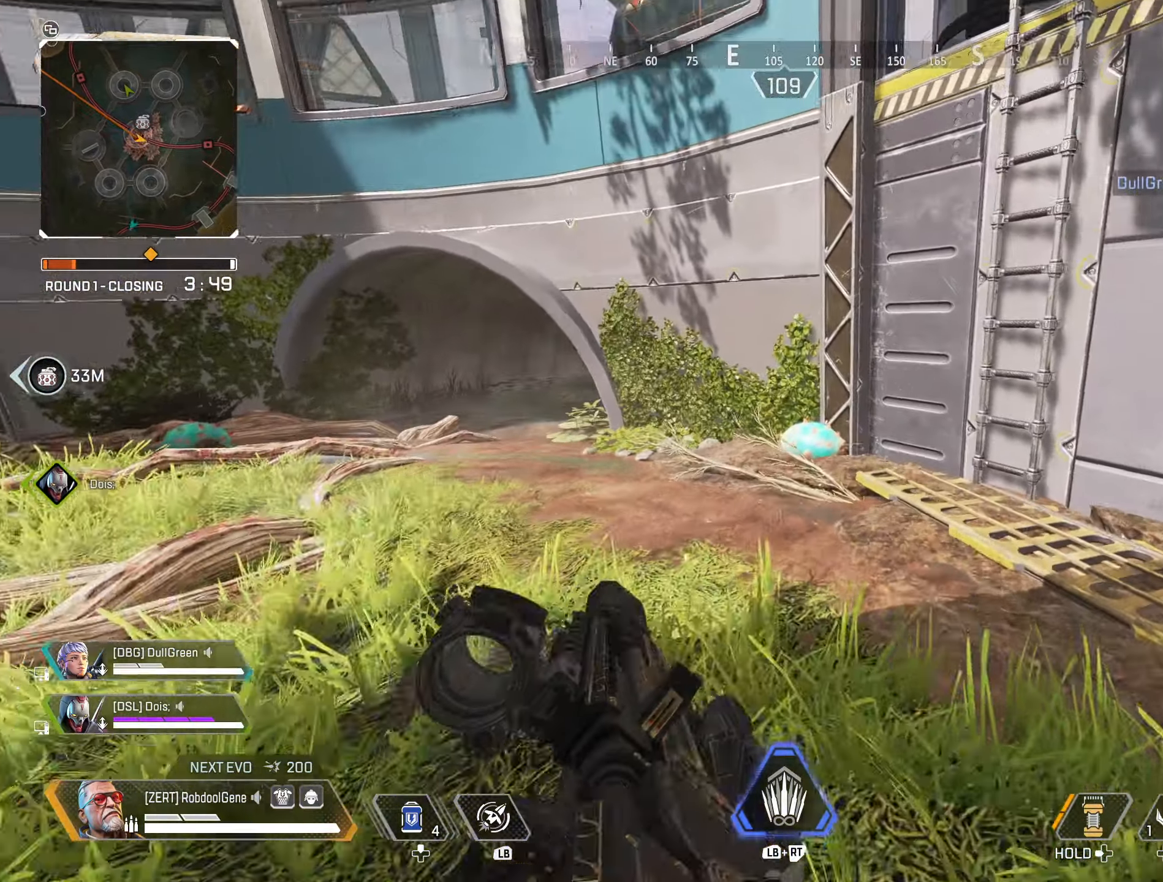
{"buttons": [], "left_stick": "up-right", "right_stick": "up-right", "events": [[234, "R3", "down"], [250, "right_stick", "up-right"], [400, "left_stick", "up-right"], [434, "R3", "up"]]}
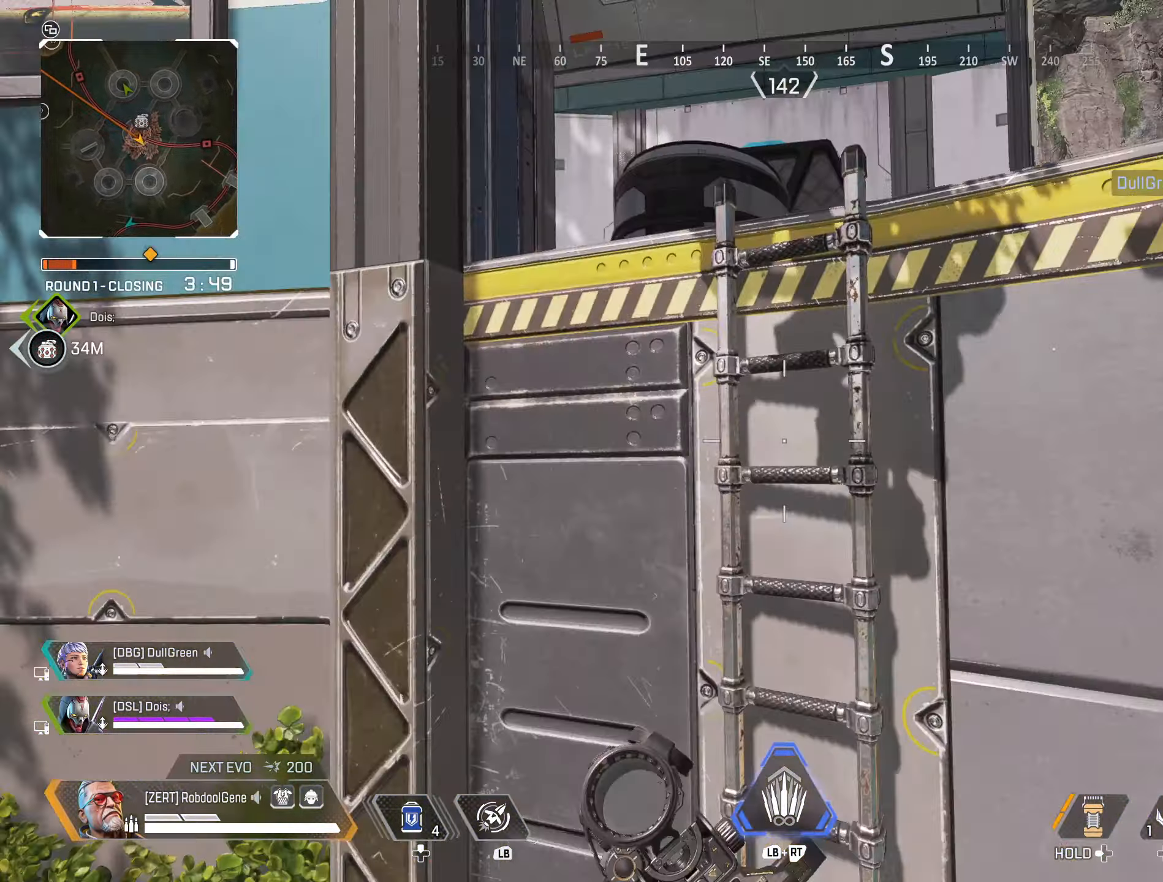
{"buttons": [], "left_stick": "up-right", "right_stick": "down-left", "events": [[100, "right_stick", "center"], [500, "right_stick", "down-left"]]}
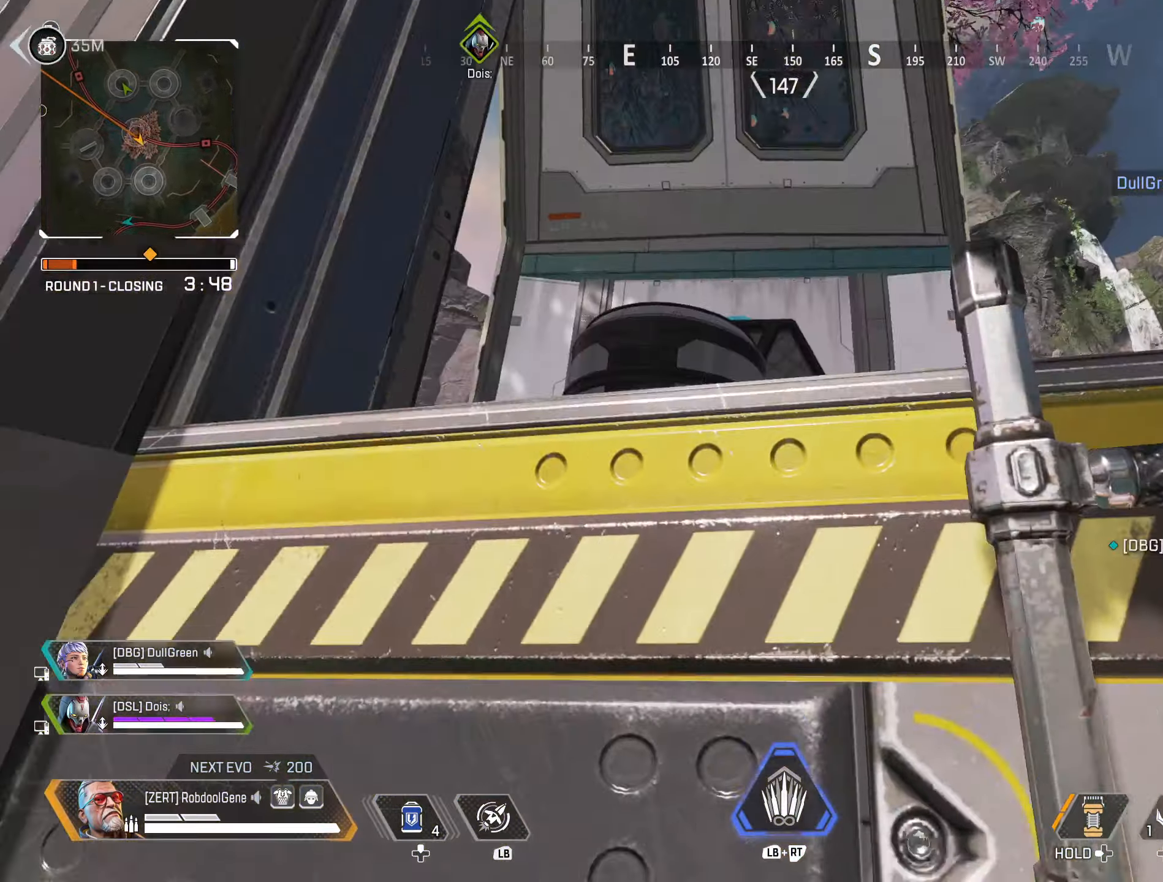
{"buttons": [], "left_stick": "up-right", "right_stick": "center", "events": [[367, "right_stick", "center"]]}
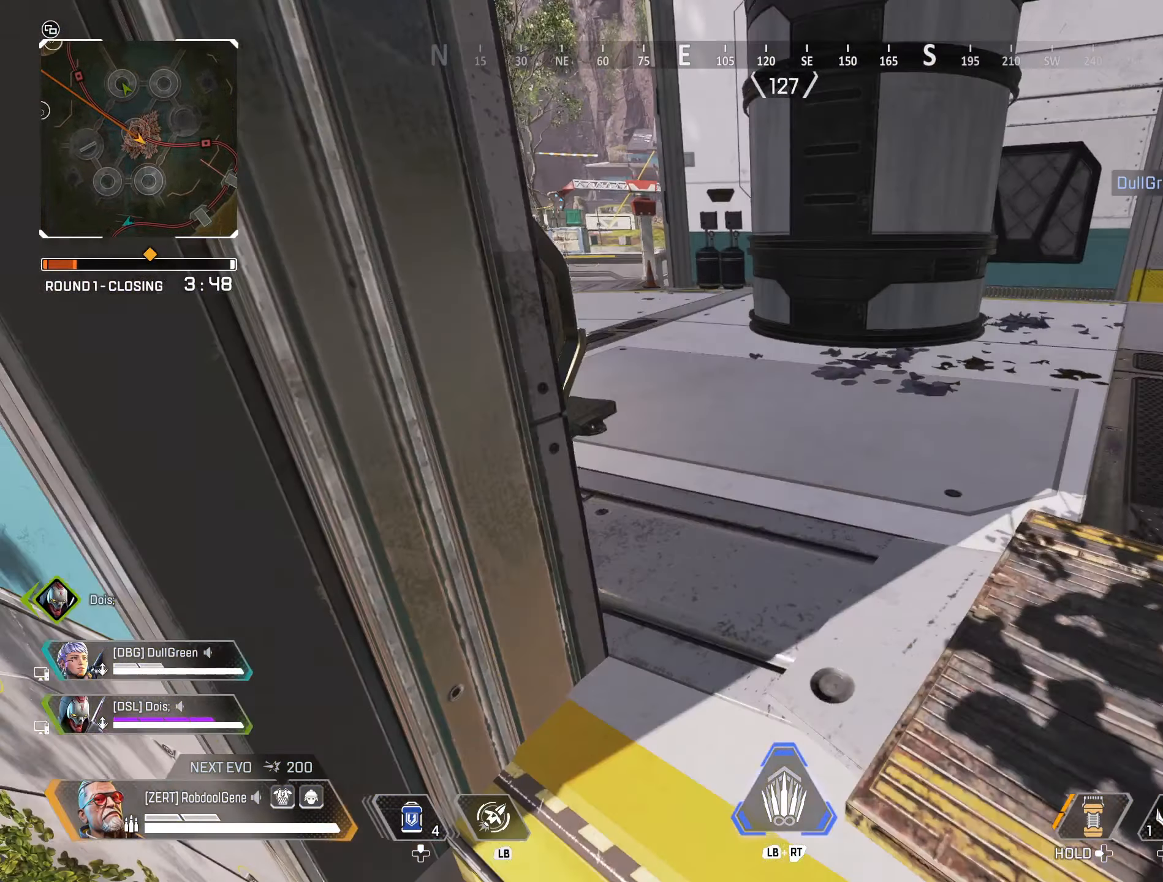
{"buttons": [], "left_stick": "up-right", "right_stick": "left", "events": [[84, "right_stick", "left"]]}
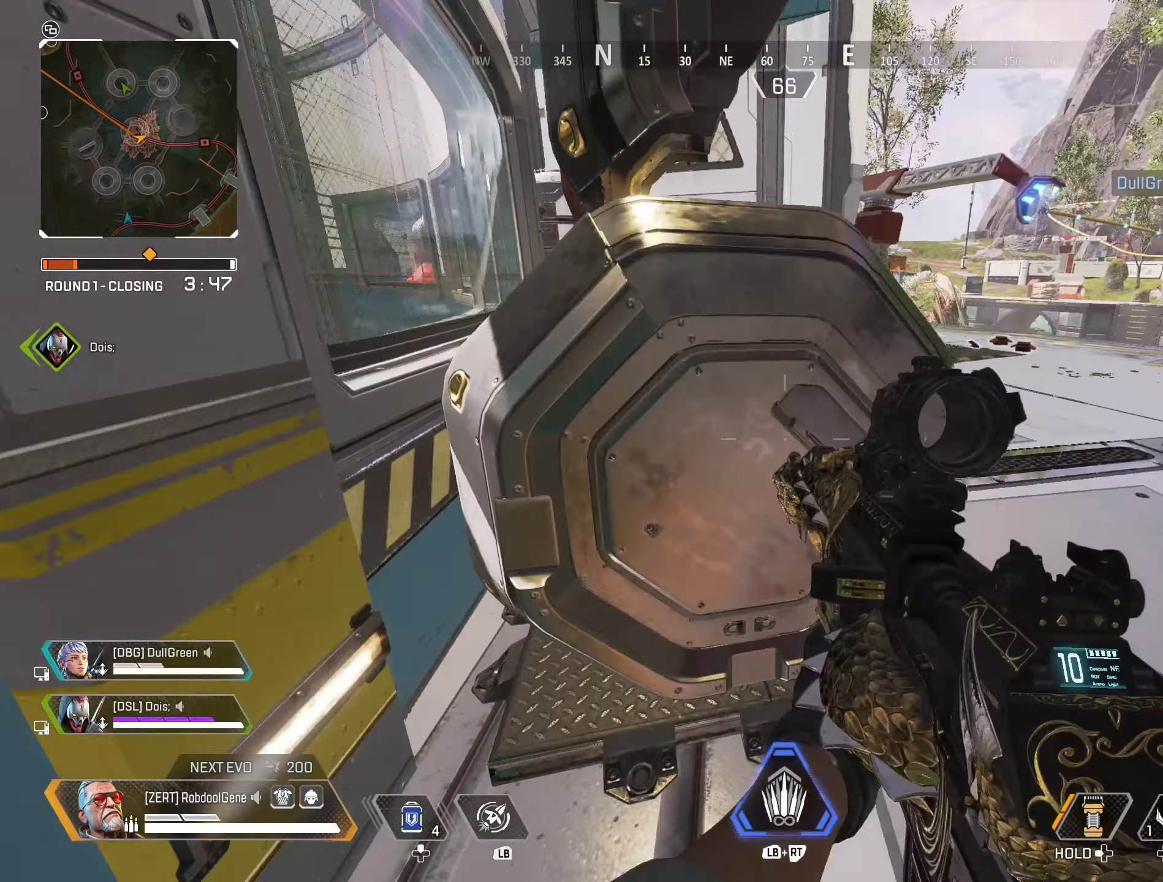
{"buttons": [], "left_stick": "right", "right_stick": "left", "events": [[50, "left_stick", "right"]]}
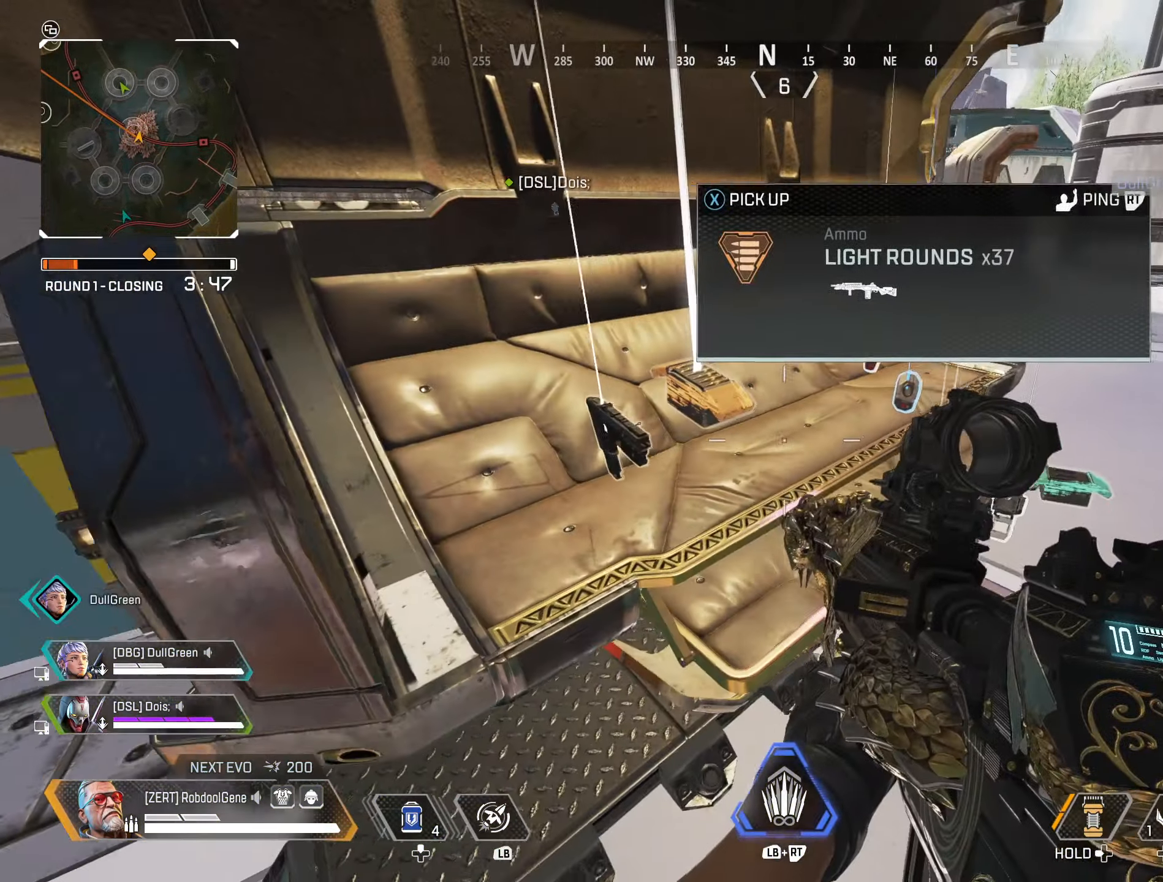
{"buttons": [], "left_stick": "right", "right_stick": "down-left", "events": [[117, "right_stick", "center"], [250, "right_stick", "down-left"]]}
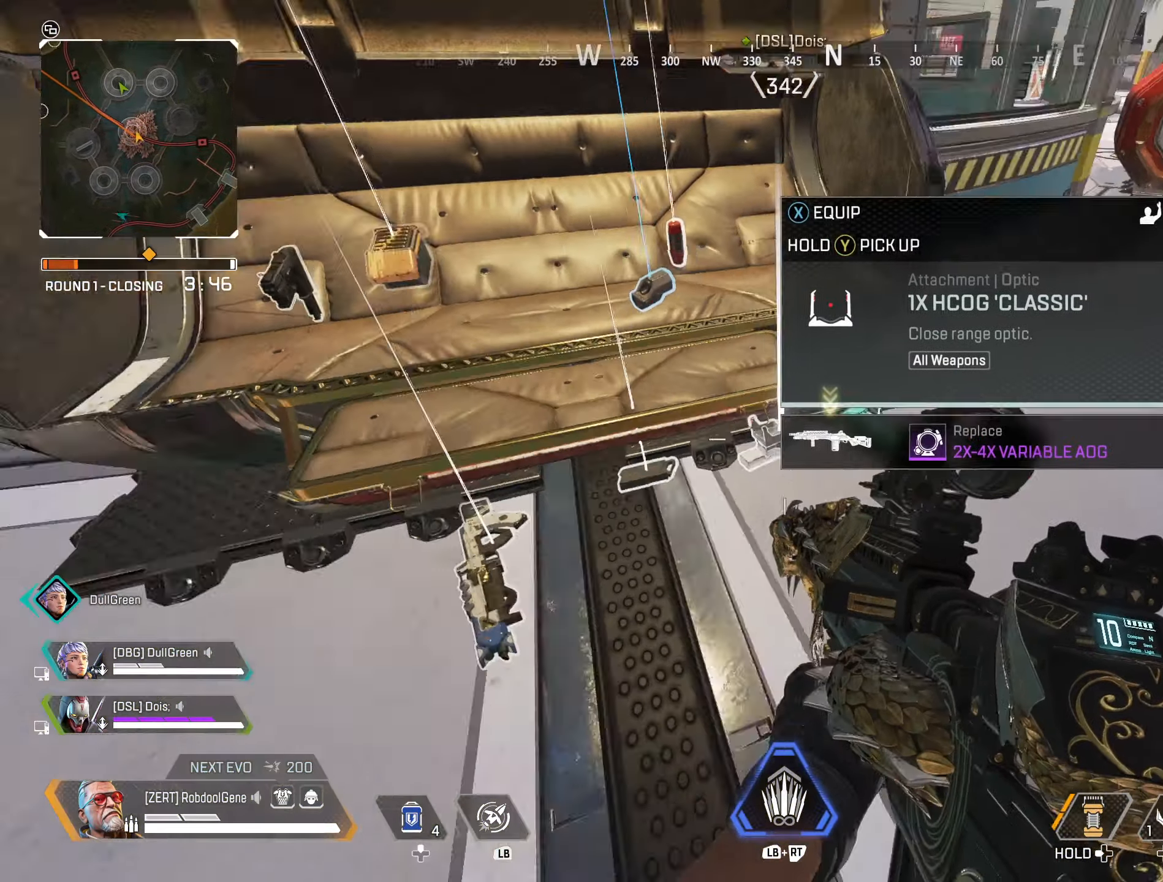
{"buttons": [], "left_stick": "center", "right_stick": "center", "events": [[67, "left_stick", "center"], [67, "right_stick", "left"], [200, "right_stick", "center"], [417, "X", "down"], [484, "X", "up"]]}
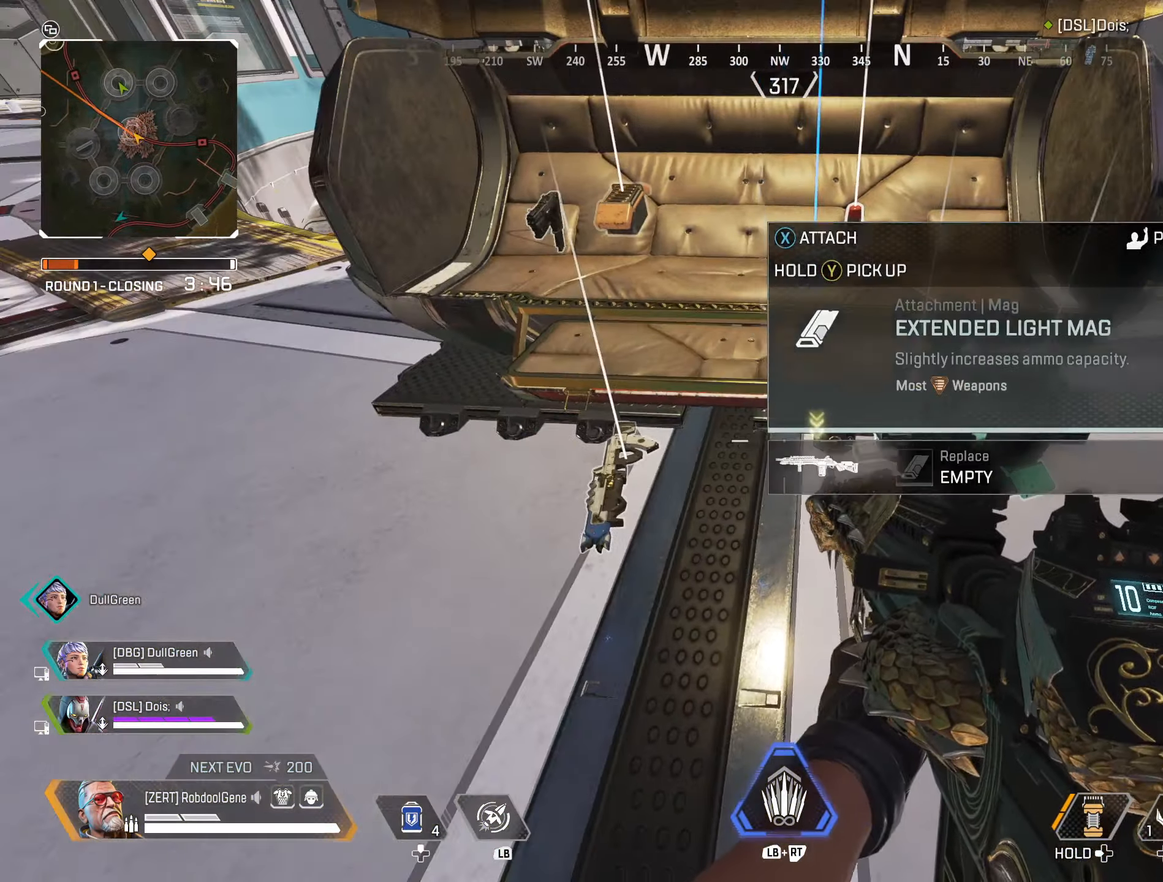
{"buttons": [], "left_stick": "up", "right_stick": "center", "events": [[67, "left_stick", "left"], [150, "right_stick", "left"], [267, "left_stick", "up-left"], [367, "left_stick", "up"], [367, "right_stick", "up"], [433, "X", "down"], [500, "X", "up"], [500, "right_stick", "center"]]}
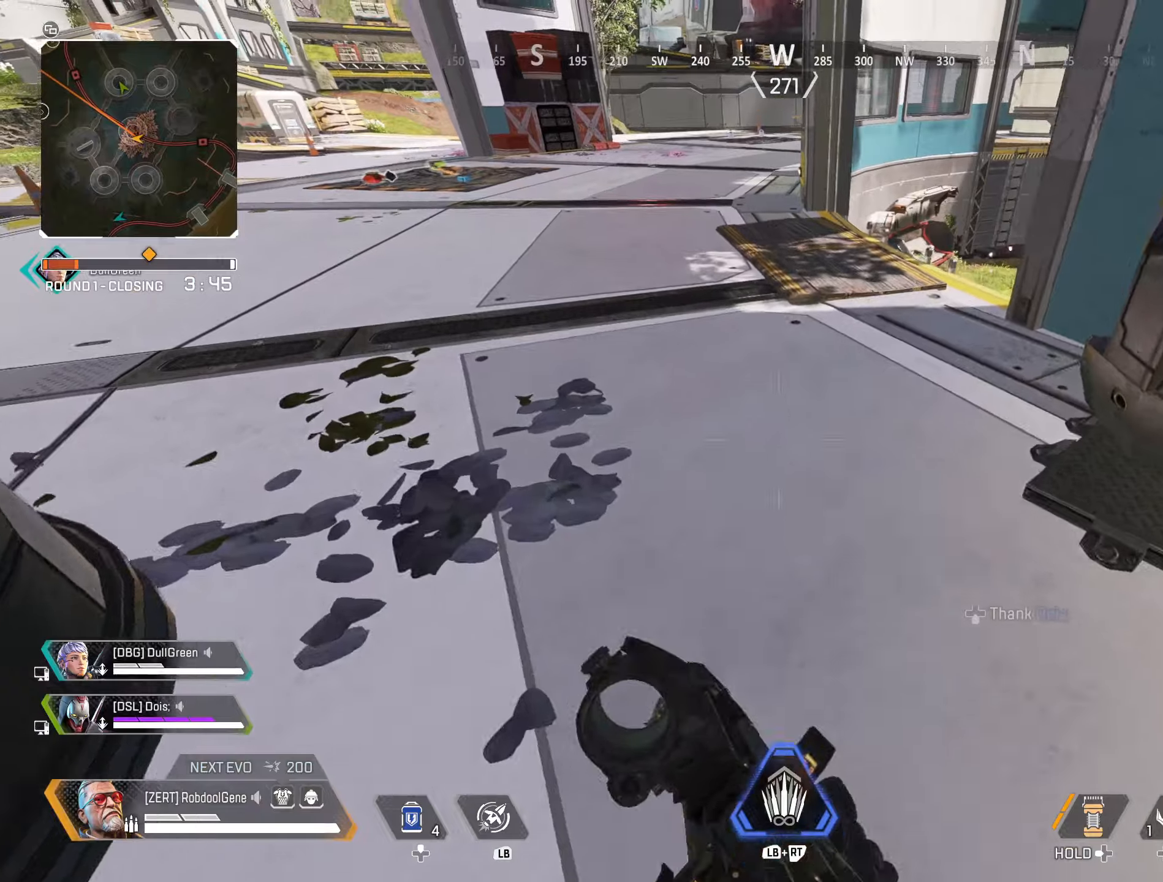
{"buttons": [], "left_stick": "up", "right_stick": "center", "events": [[166, "right_stick", "up-right"], [316, "right_stick", "center"]]}
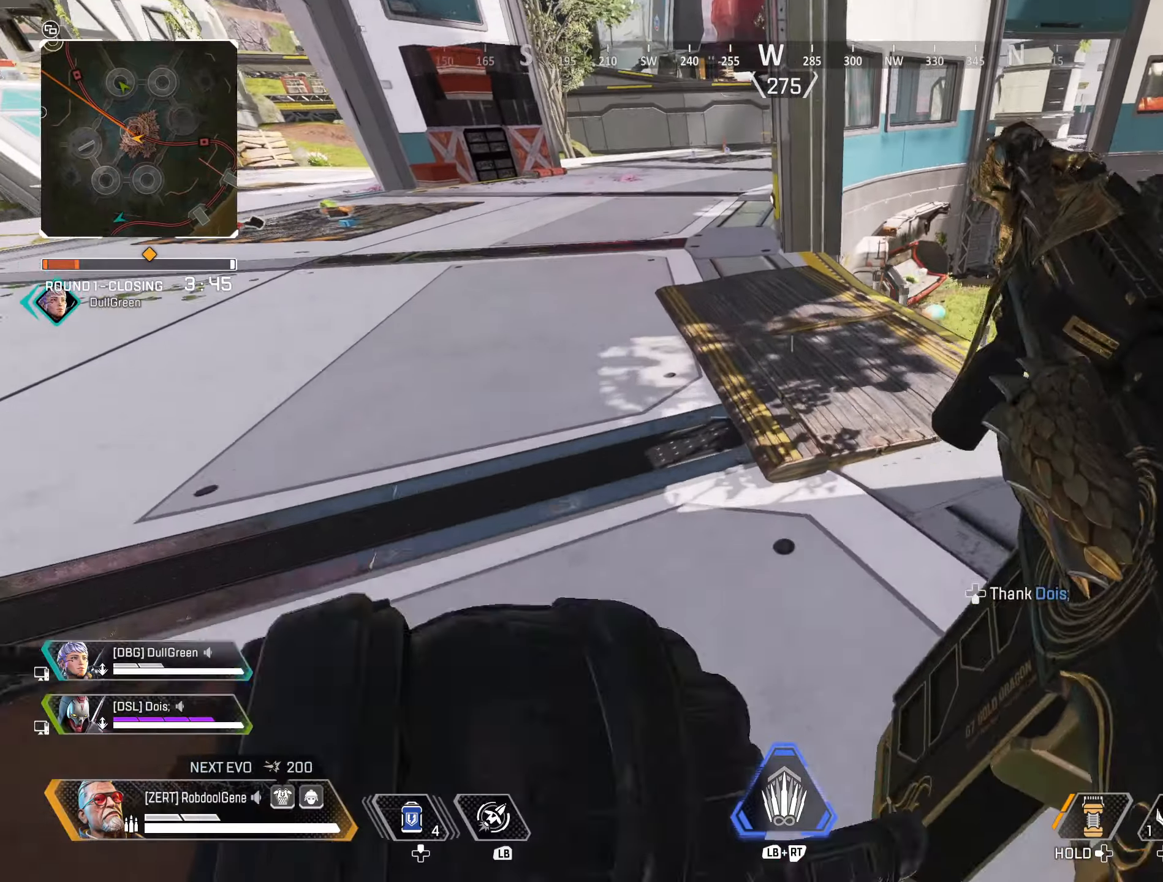
{"buttons": [], "left_stick": "up", "right_stick": "center", "events": []}
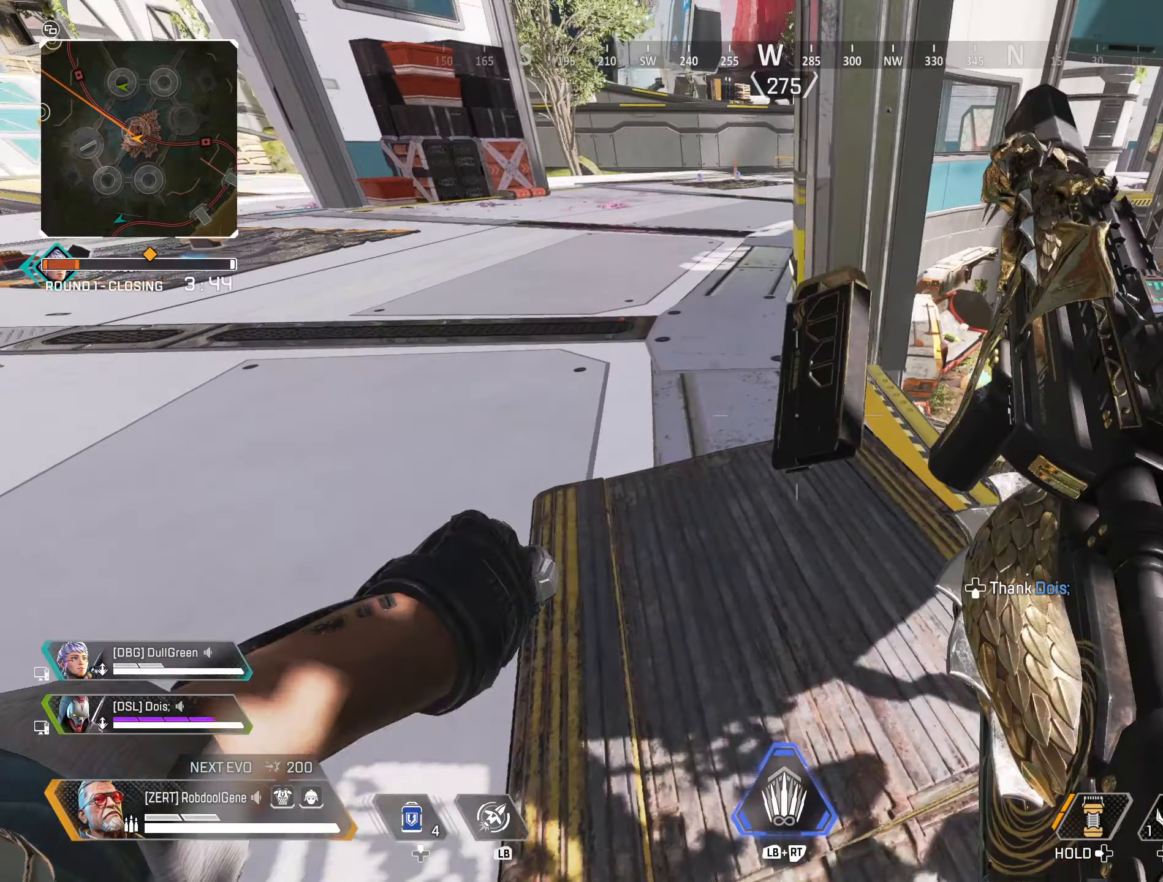
{"buttons": [], "left_stick": "right", "right_stick": "right", "events": [[50, "right_stick", "right"], [166, "right_stick", "center"], [183, "left_stick", "up-right"], [433, "right_stick", "right"], [466, "left_stick", "right"]]}